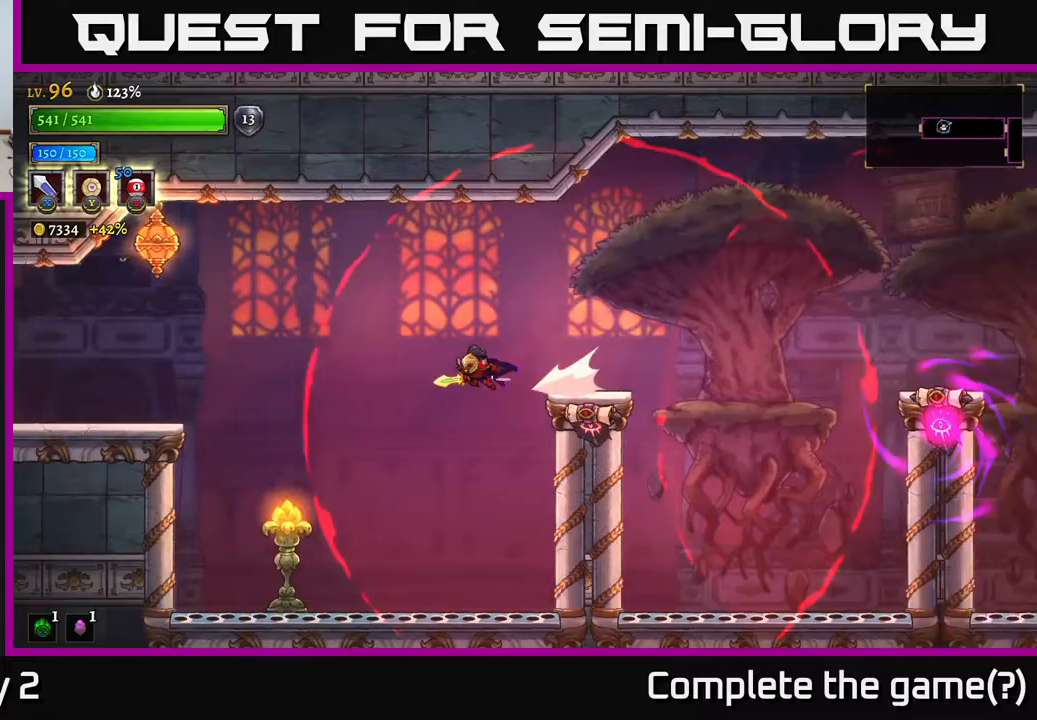
Gameplay with a controller (Xbox layout); each line is a JSON object with the inputs held at the frame after it. "events" lists button and stick changes between this image and that frame as [ms after this image, input, new state], when the widget could be followed in between.
{"buttons": [], "left_stick": "left", "right_stick": "center", "events": [[483, "L2", "up"]]}
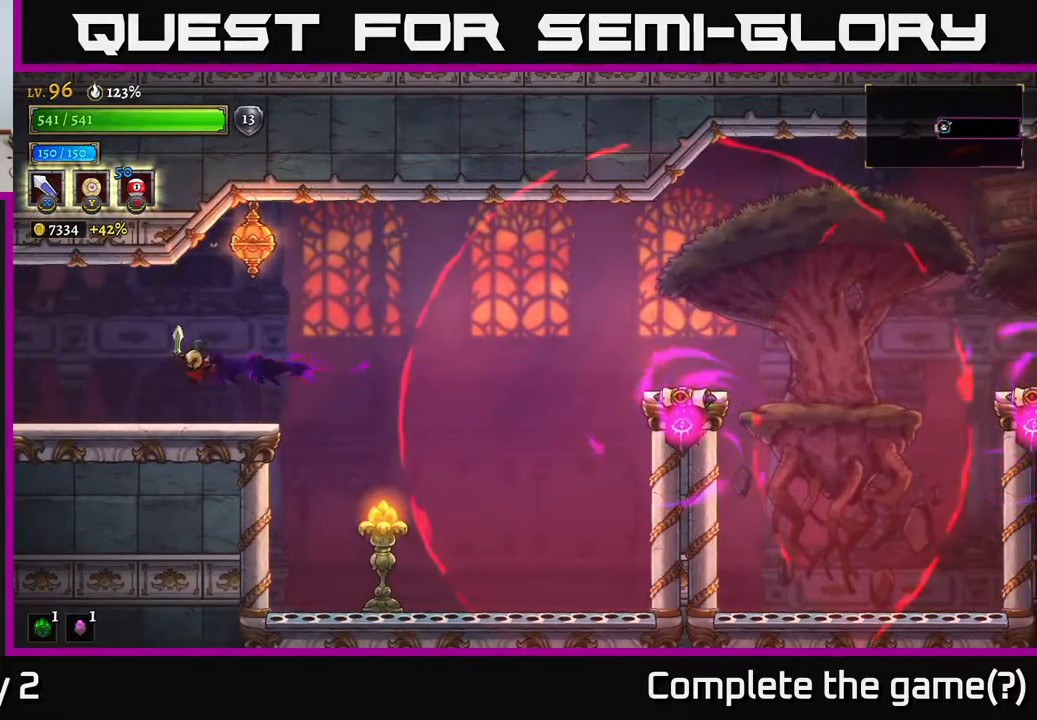
{"buttons": ["A"], "left_stick": "right", "right_stick": "center", "events": [[133, "left_stick", "center"], [200, "left_stick", "right"], [233, "A", "down"], [283, "X", "down"], [417, "X", "up"]]}
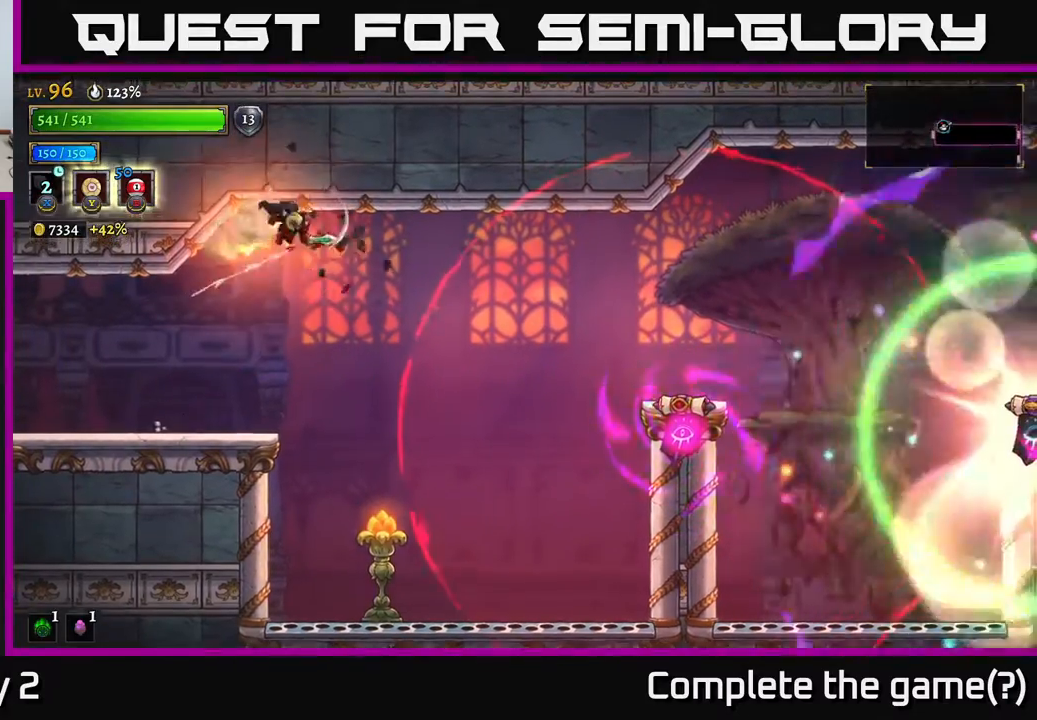
{"buttons": ["L1"], "left_stick": "center", "right_stick": "center", "events": [[33, "left_stick", "center"], [83, "A", "up"], [250, "left_stick", "right"], [433, "left_stick", "center"], [483, "L1", "down"]]}
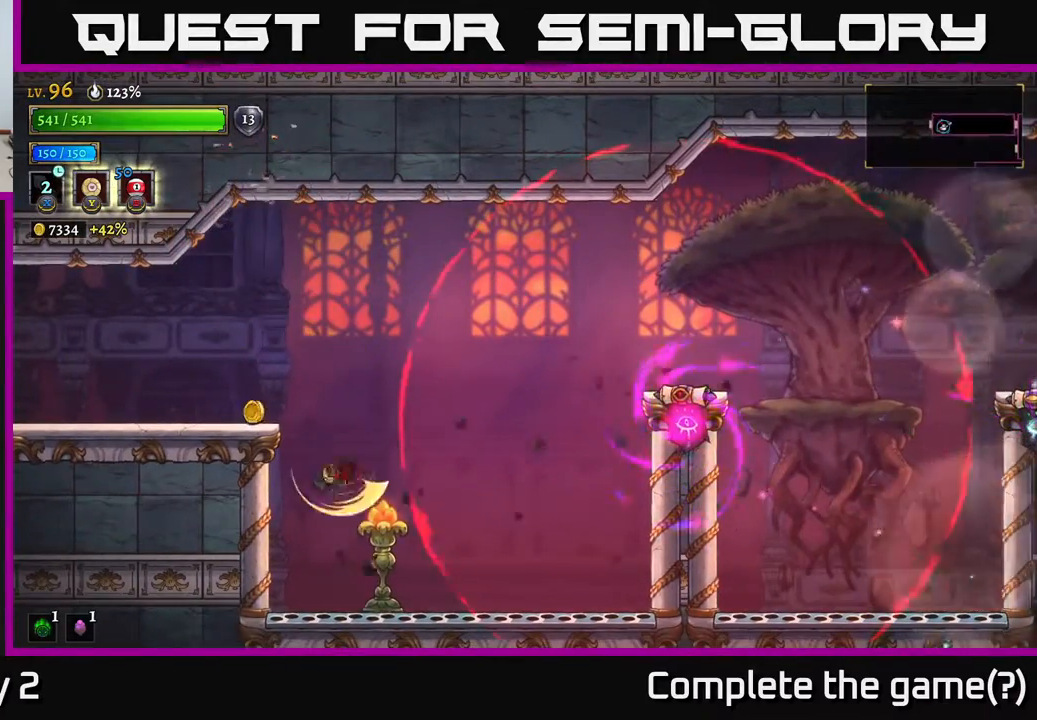
{"buttons": [], "left_stick": "center", "right_stick": "center", "events": [[33, "left_stick", "left"], [133, "L1", "up"], [250, "left_stick", "center"]]}
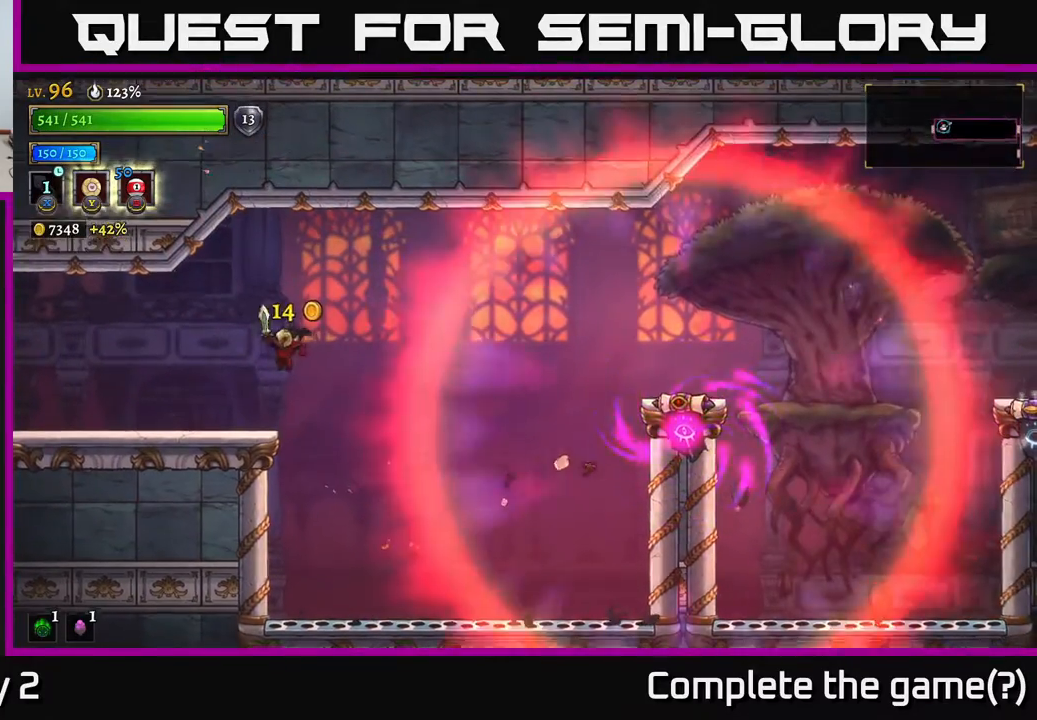
{"buttons": ["L2"], "left_stick": "left", "right_stick": "center", "events": [[33, "left_stick", "left"], [333, "L2", "down"]]}
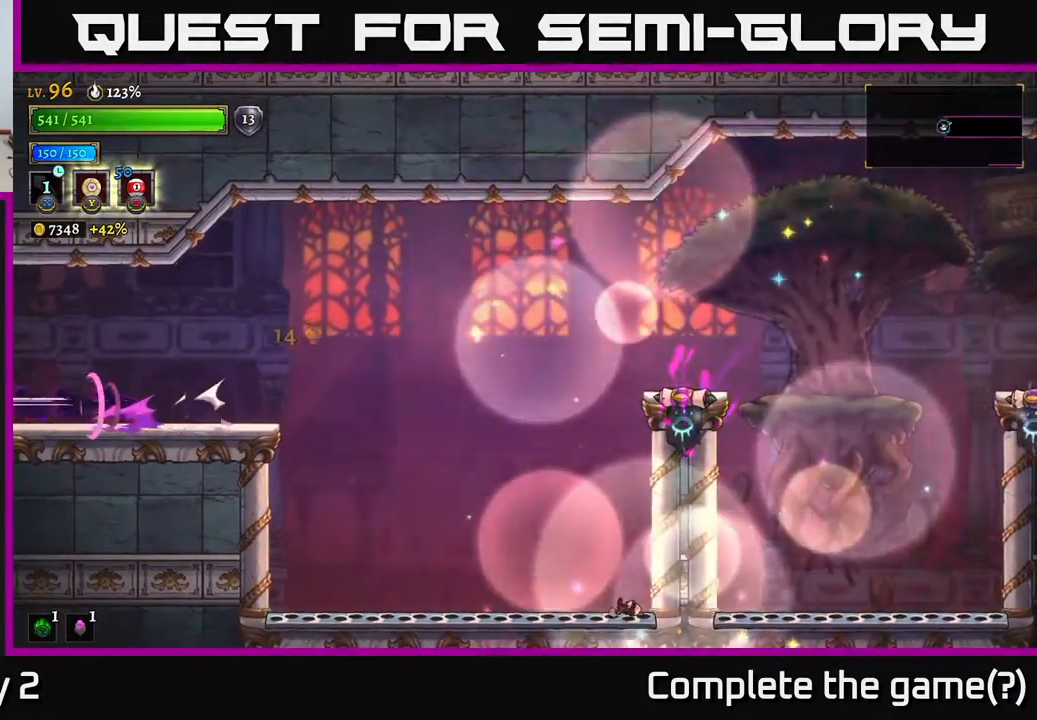
{"buttons": [], "left_stick": "center", "right_stick": "center", "events": [[50, "L2", "up"], [217, "left_stick", "center"]]}
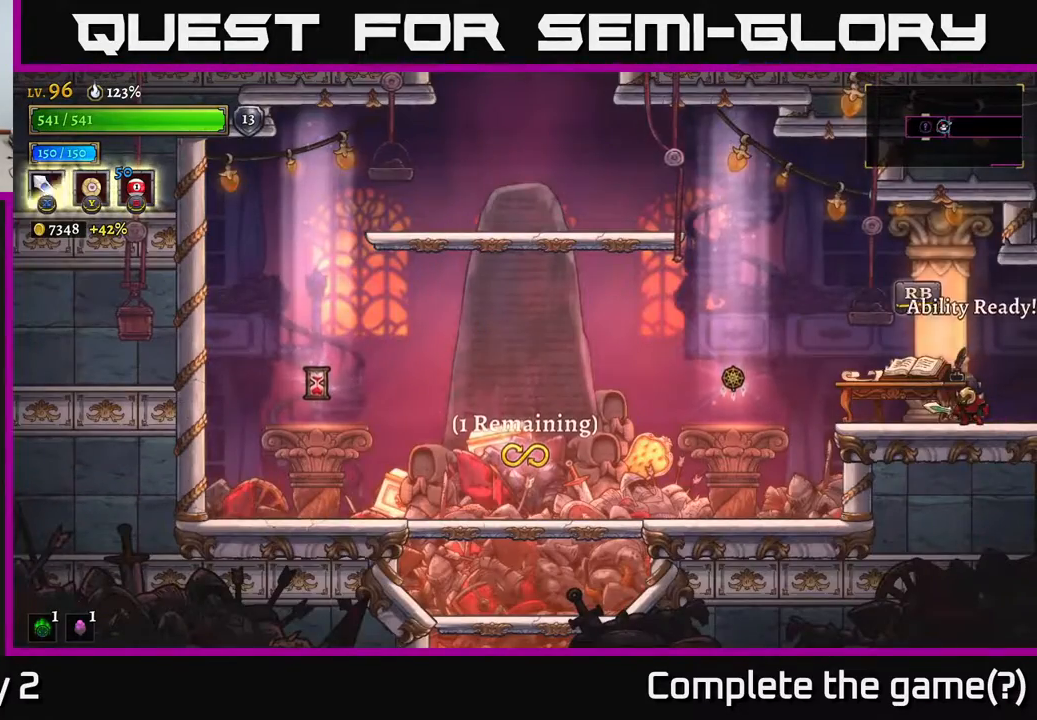
{"buttons": [], "left_stick": "left", "right_stick": "center", "events": [[217, "left_stick", "left"]]}
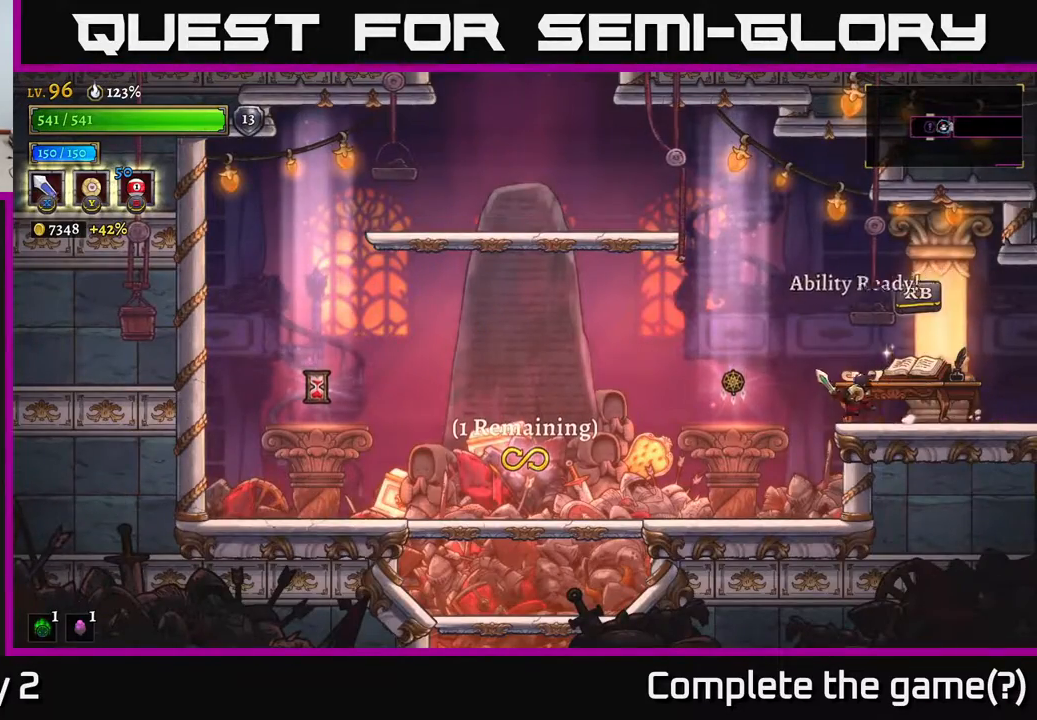
{"buttons": [], "left_stick": "center", "right_stick": "center", "events": [[300, "left_stick", "center"]]}
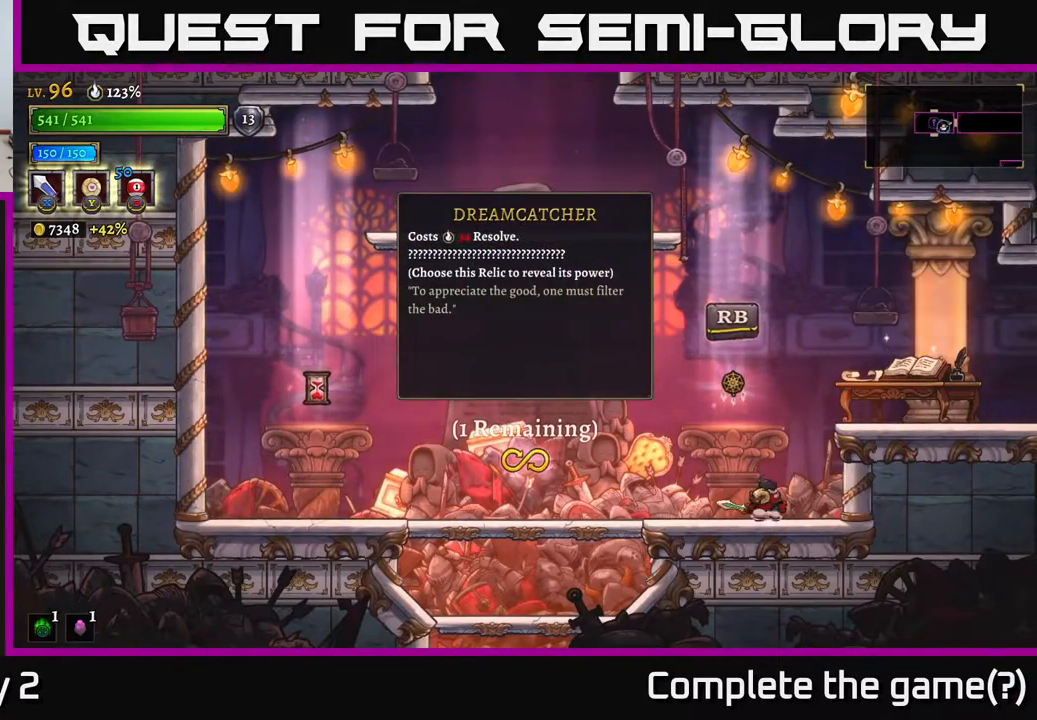
{"buttons": [], "left_stick": "center", "right_stick": "center", "events": []}
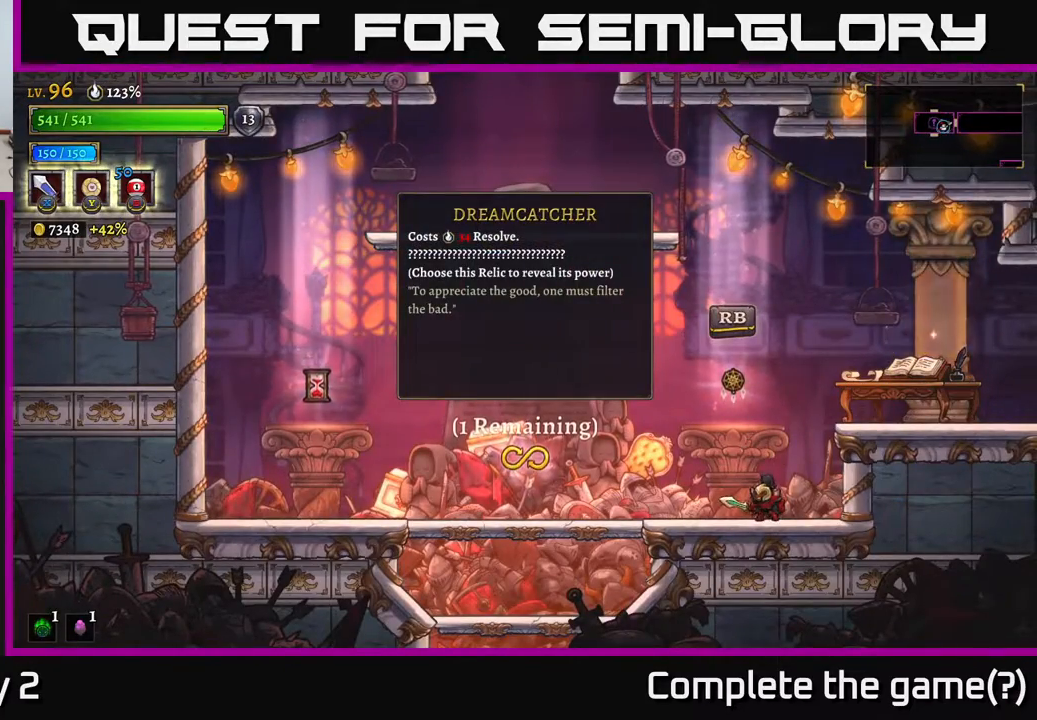
{"buttons": [], "left_stick": "left", "right_stick": "center", "events": [[267, "left_stick", "left"]]}
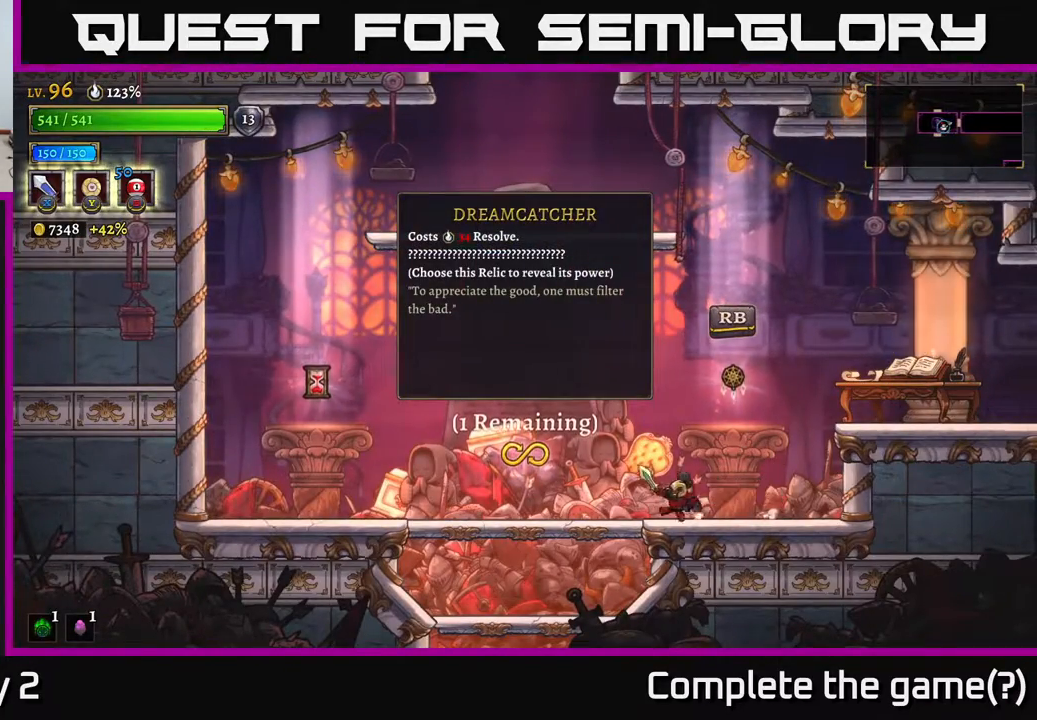
{"buttons": [], "left_stick": "center", "right_stick": "center", "events": [[383, "left_stick", "center"]]}
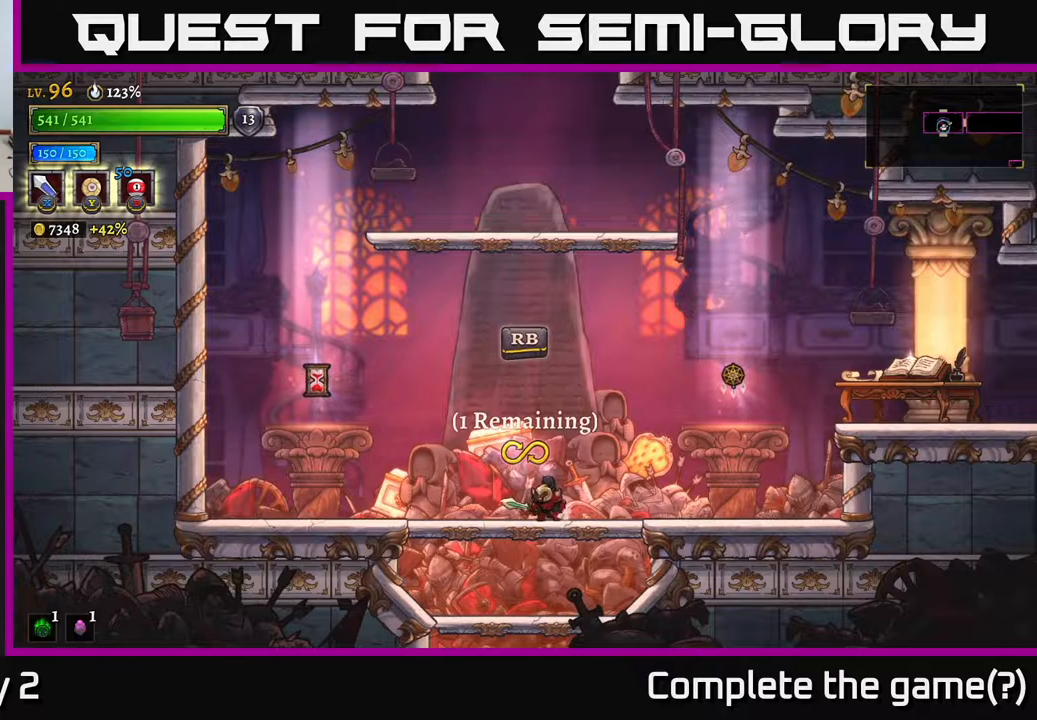
{"buttons": [], "left_stick": "left", "right_stick": "center", "events": [[133, "left_stick", "left"]]}
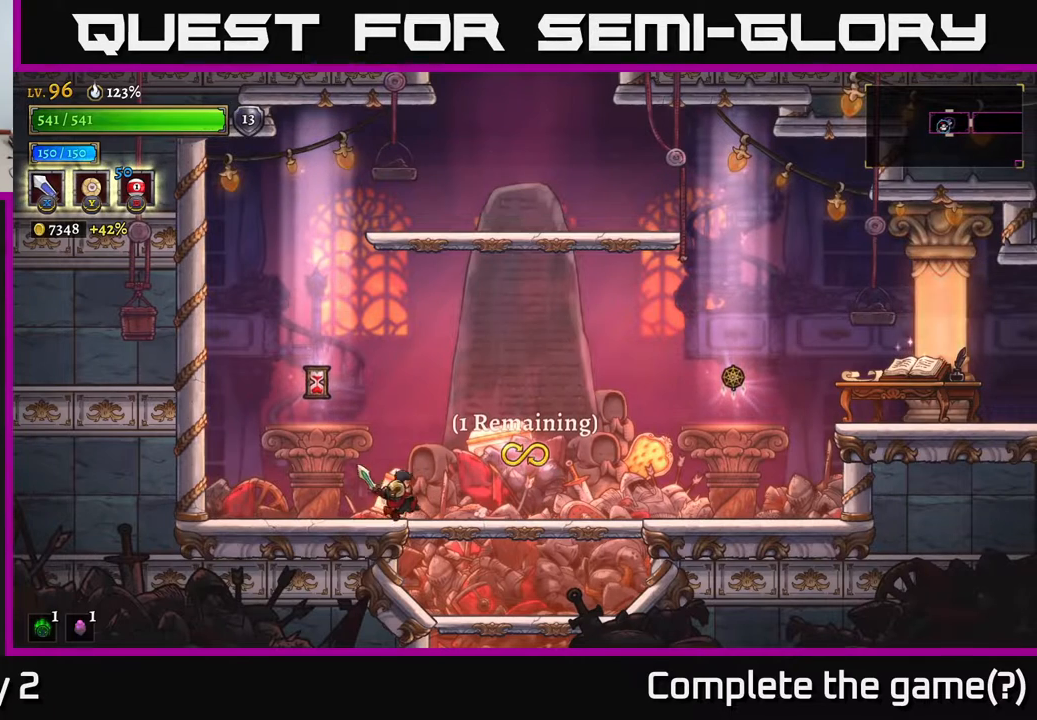
{"buttons": [], "left_stick": "center", "right_stick": "center", "events": [[167, "left_stick", "center"]]}
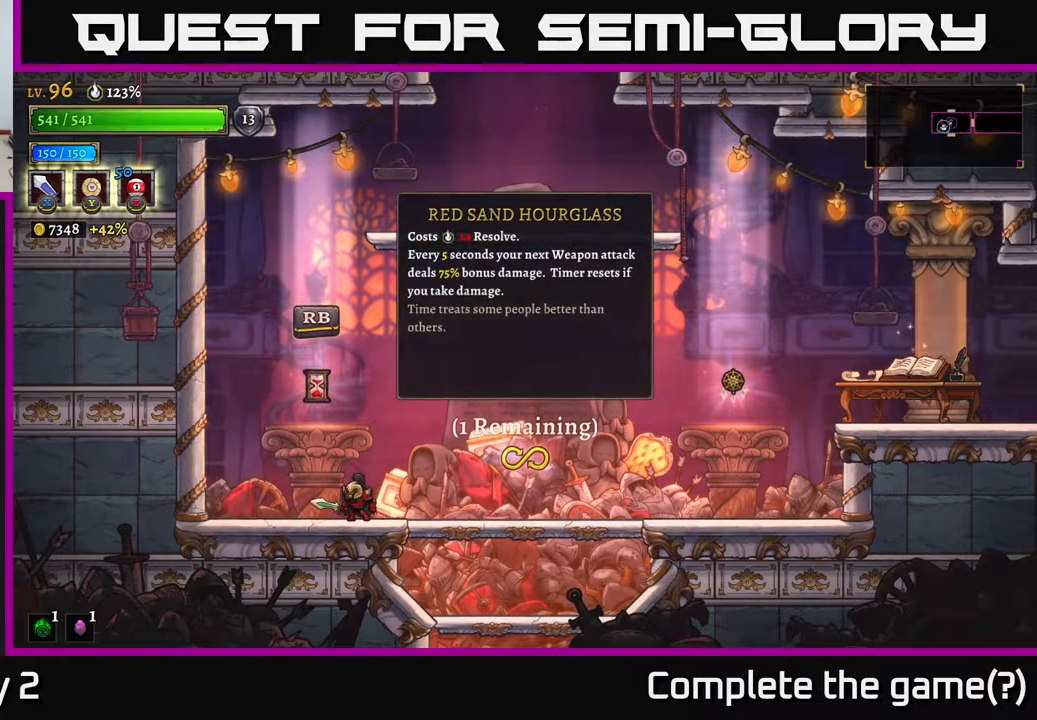
{"buttons": [], "left_stick": "center", "right_stick": "center", "events": []}
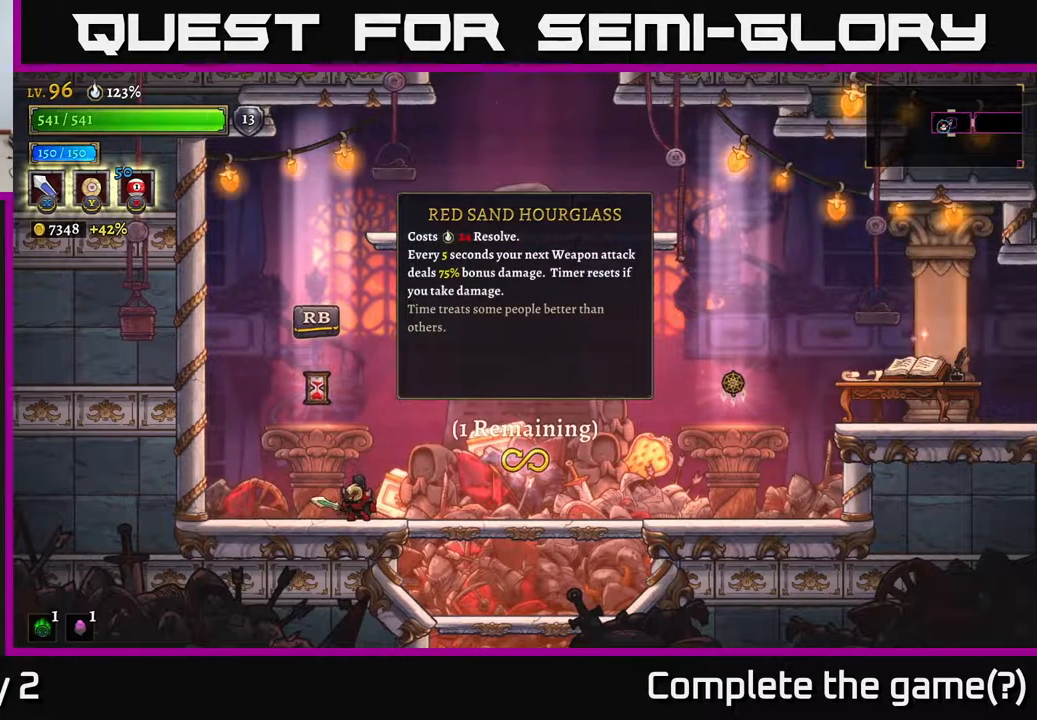
{"buttons": [], "left_stick": "center", "right_stick": "center", "events": []}
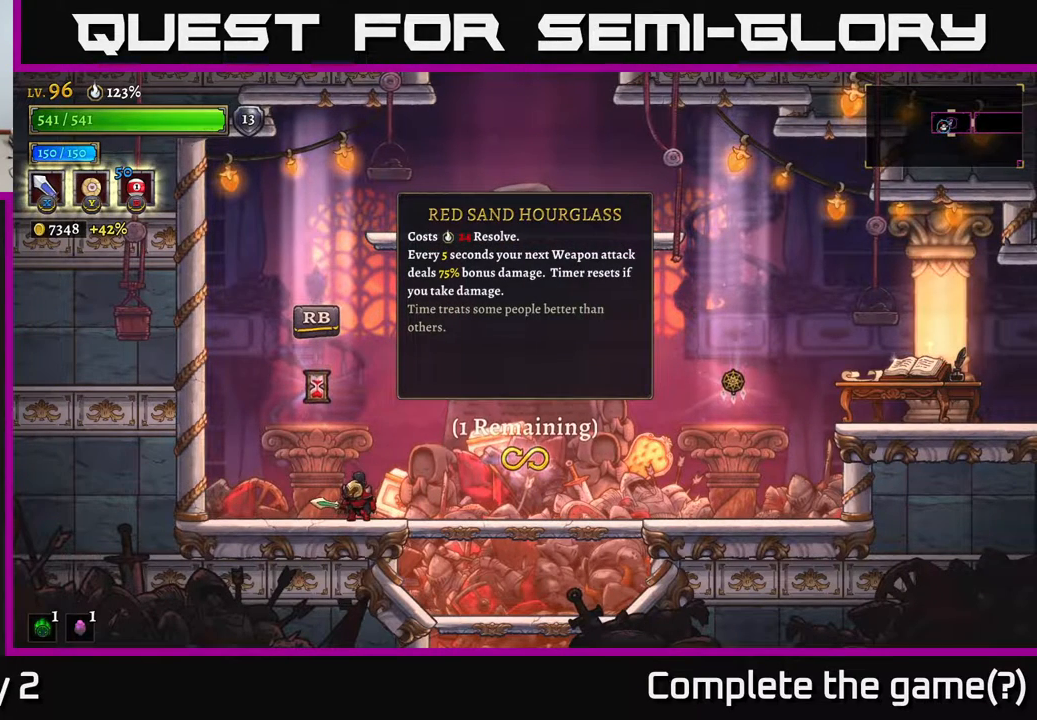
{"buttons": [], "left_stick": "center", "right_stick": "center", "events": []}
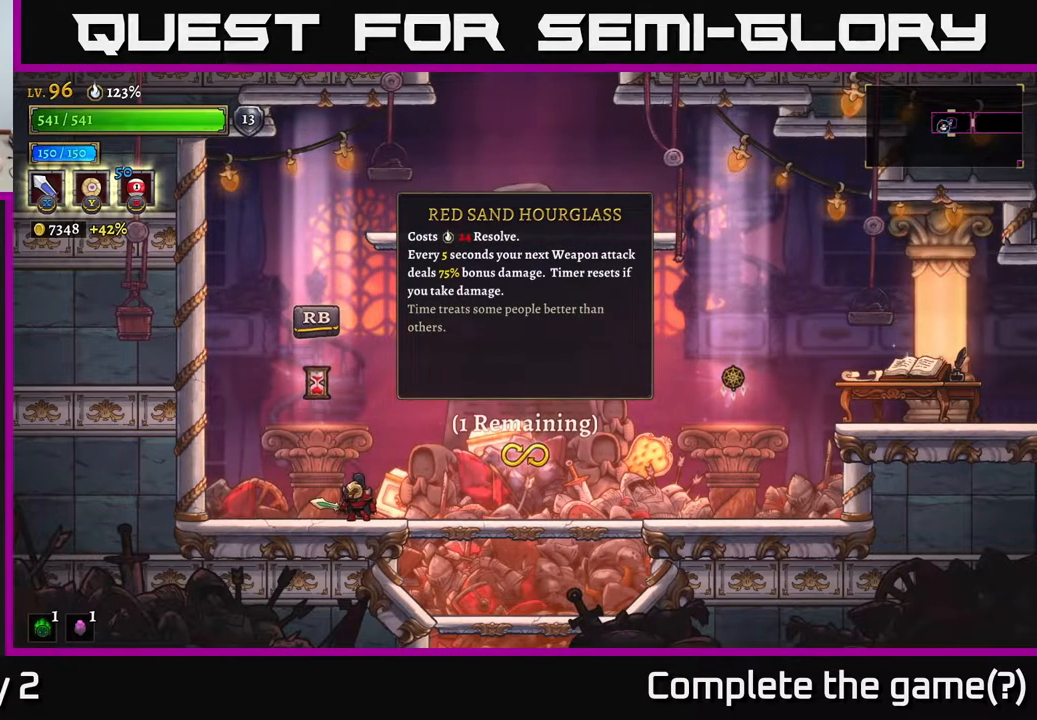
{"buttons": [], "left_stick": "center", "right_stick": "center", "events": []}
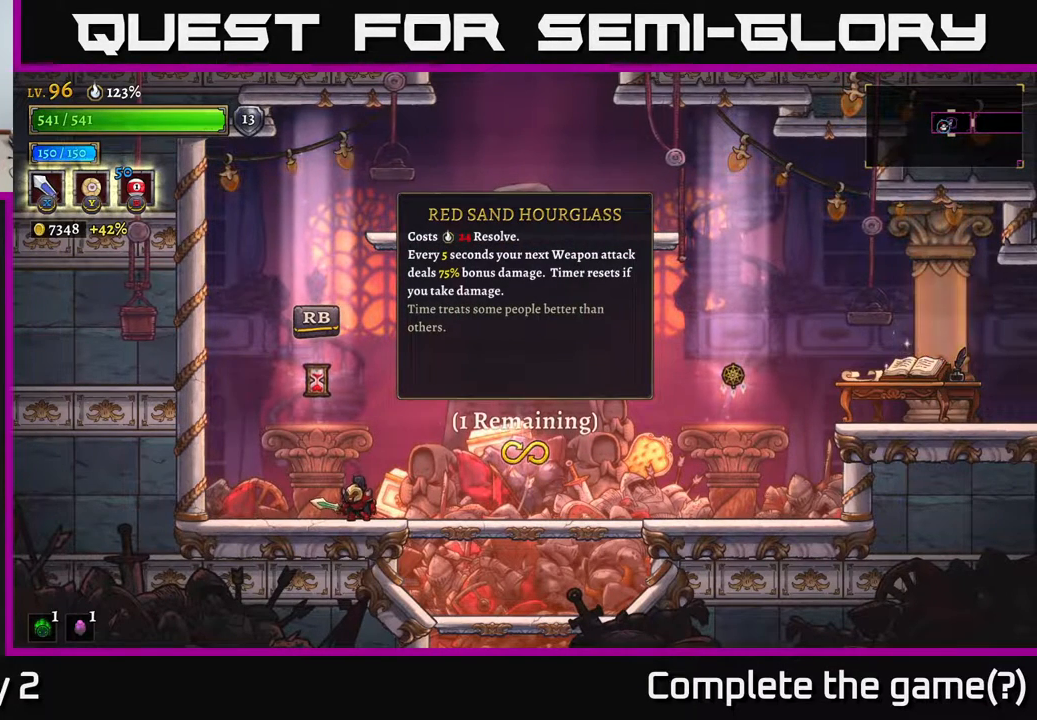
{"buttons": [], "left_stick": "center", "right_stick": "center", "events": []}
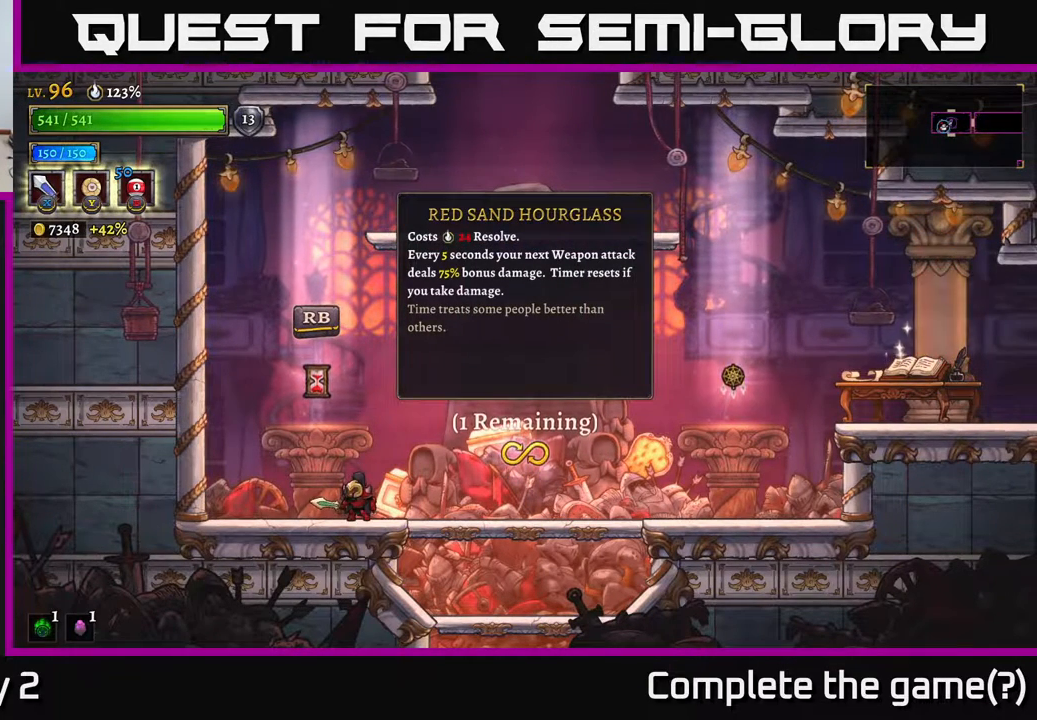
{"buttons": [], "left_stick": "center", "right_stick": "center", "events": []}
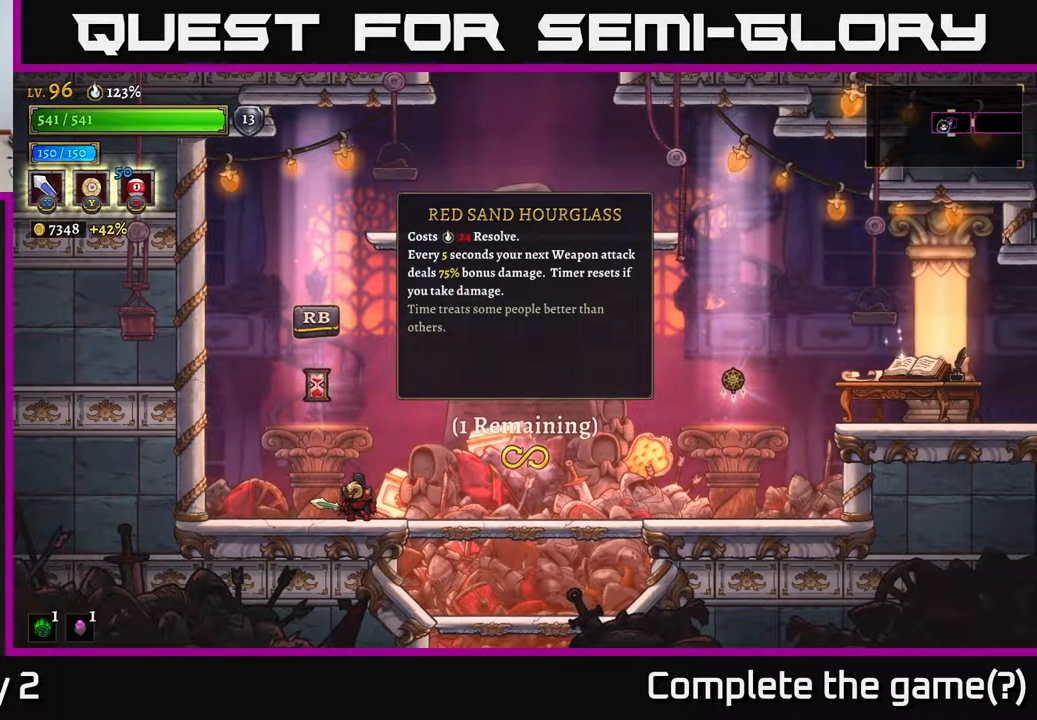
{"buttons": [], "left_stick": "center", "right_stick": "center", "events": []}
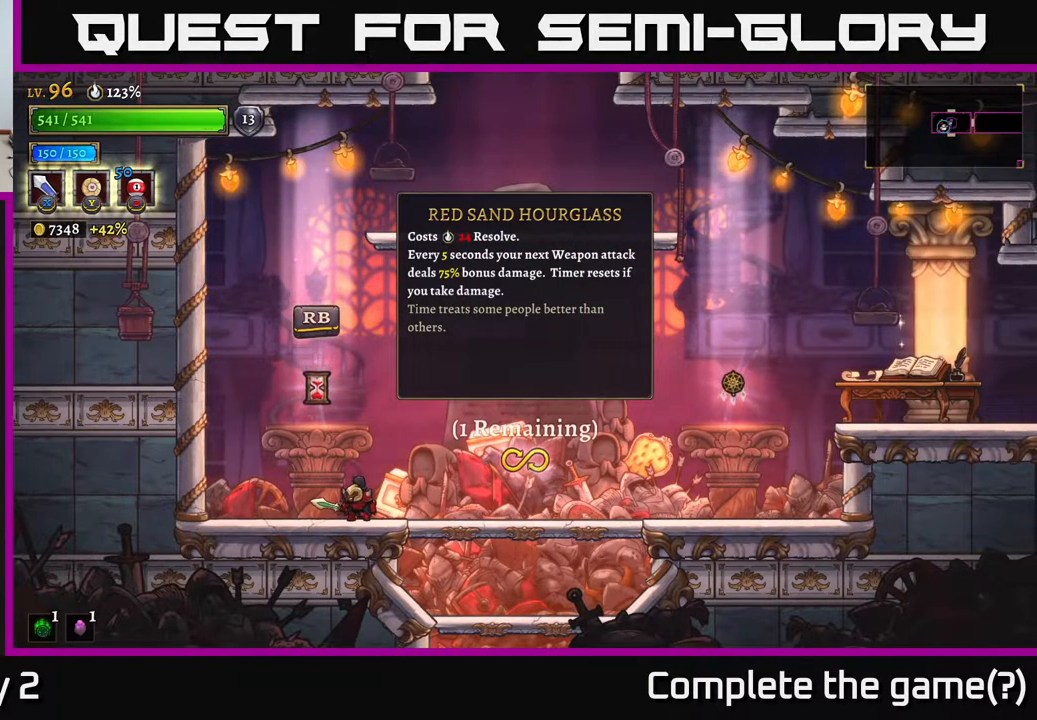
{"buttons": [], "left_stick": "center", "right_stick": "center", "events": []}
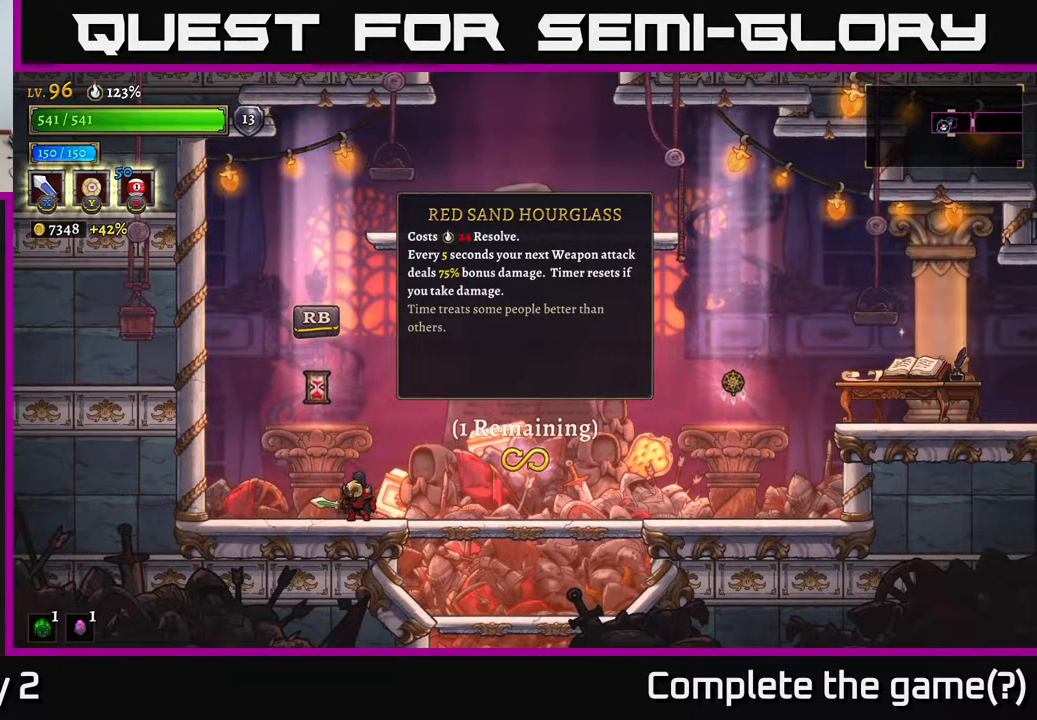
{"buttons": [], "left_stick": "center", "right_stick": "center", "events": []}
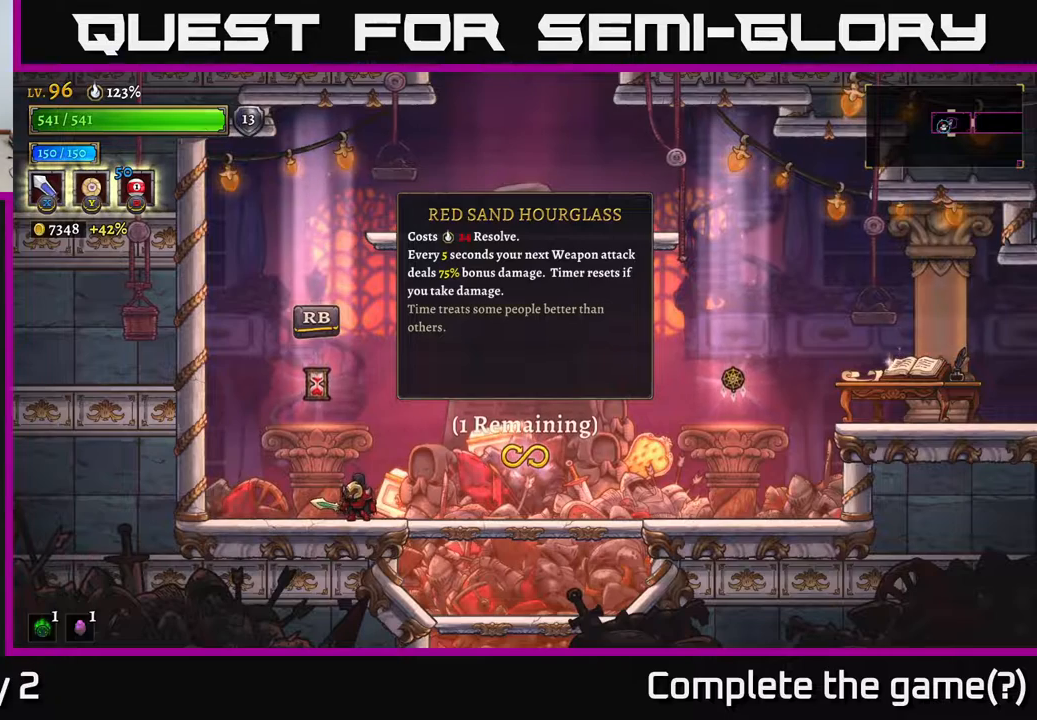
{"buttons": [], "left_stick": "center", "right_stick": "center", "events": [[400, "R1", "down"], [500, "R1", "up"]]}
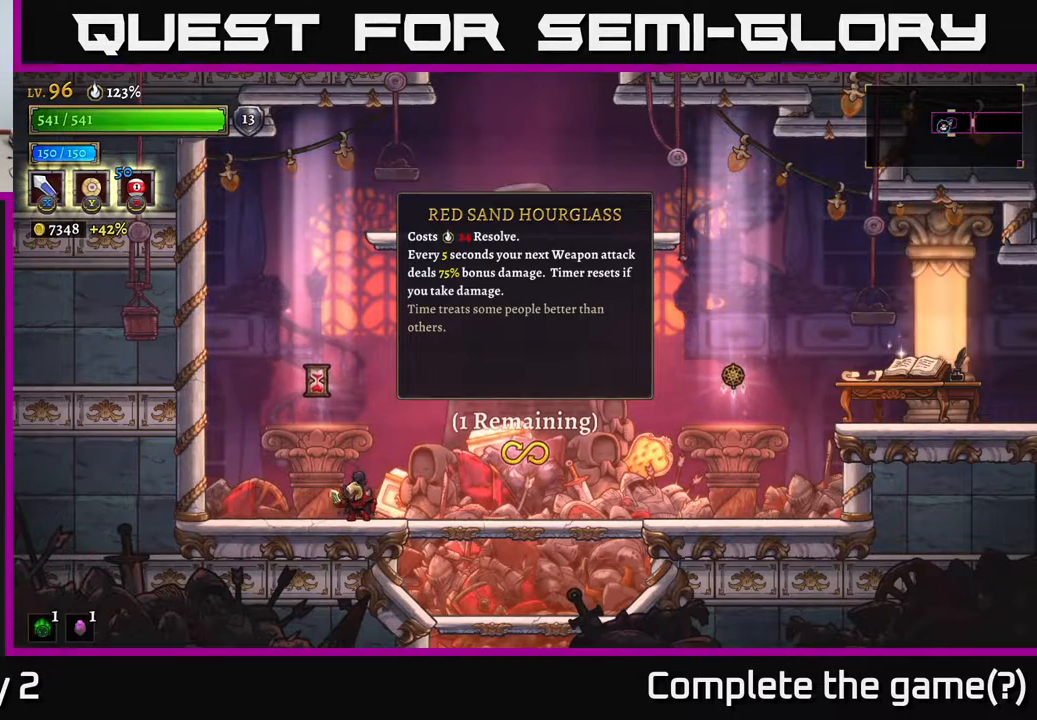
{"buttons": [], "left_stick": "center", "right_stick": "center", "events": []}
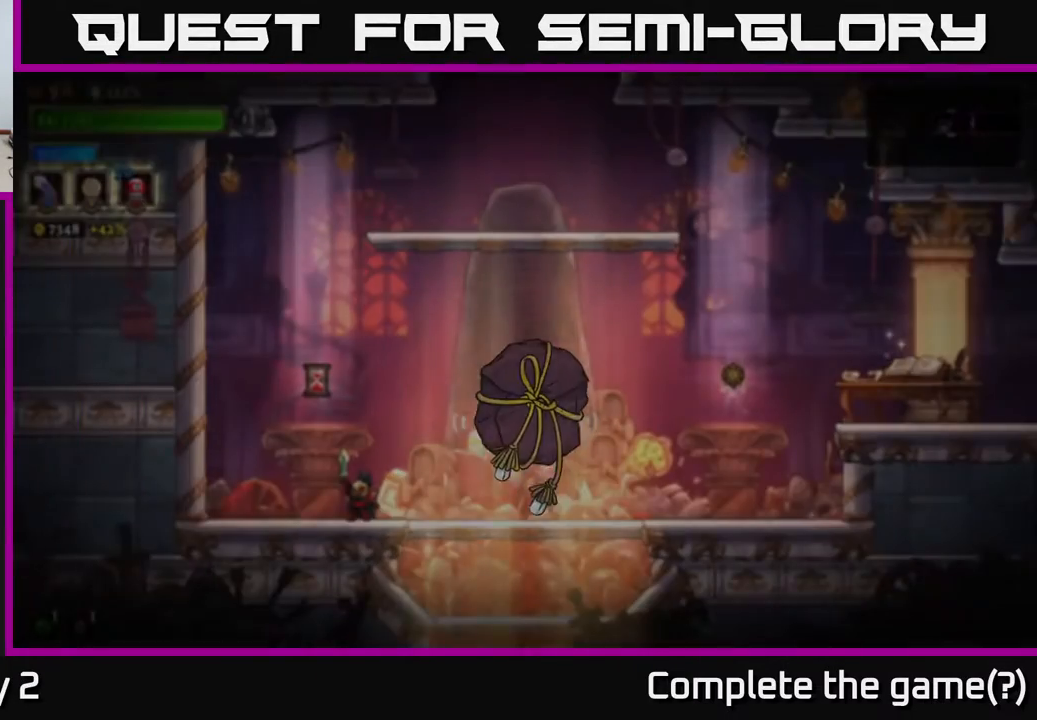
{"buttons": [], "left_stick": "center", "right_stick": "center", "events": []}
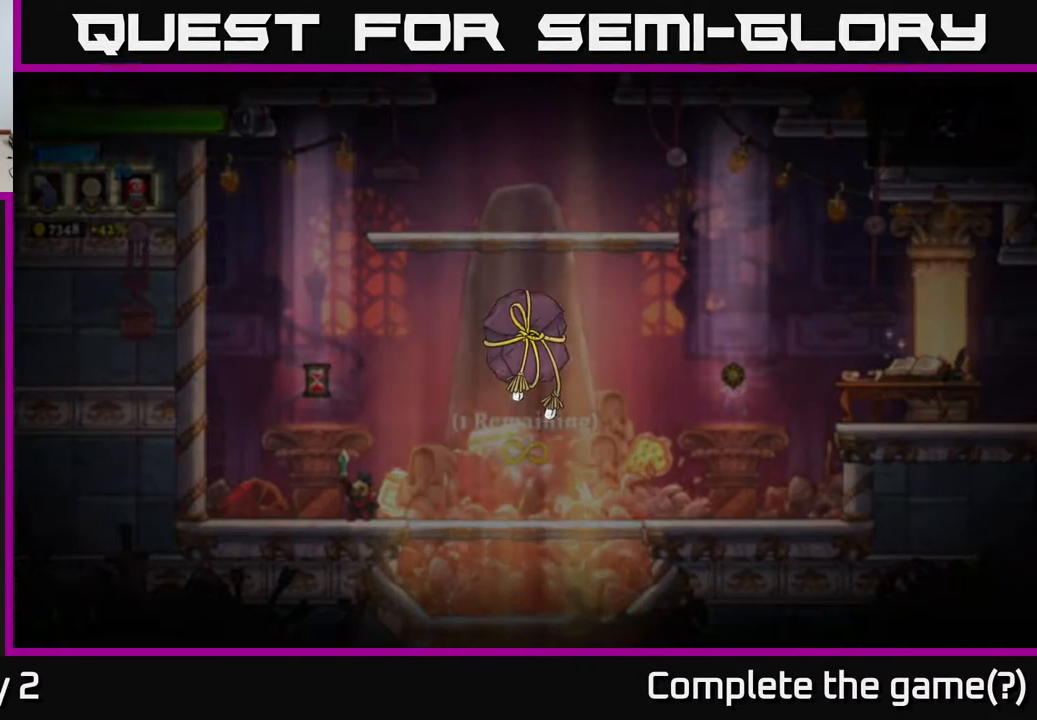
{"buttons": [], "left_stick": "center", "right_stick": "center", "events": []}
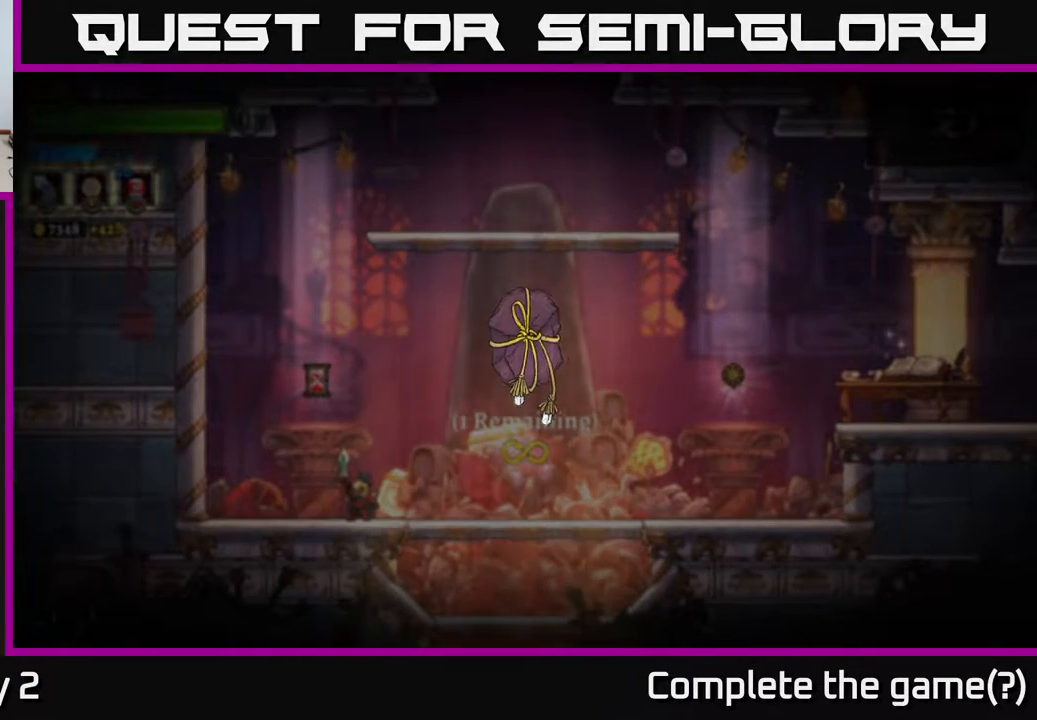
{"buttons": [], "left_stick": "center", "right_stick": "center", "events": []}
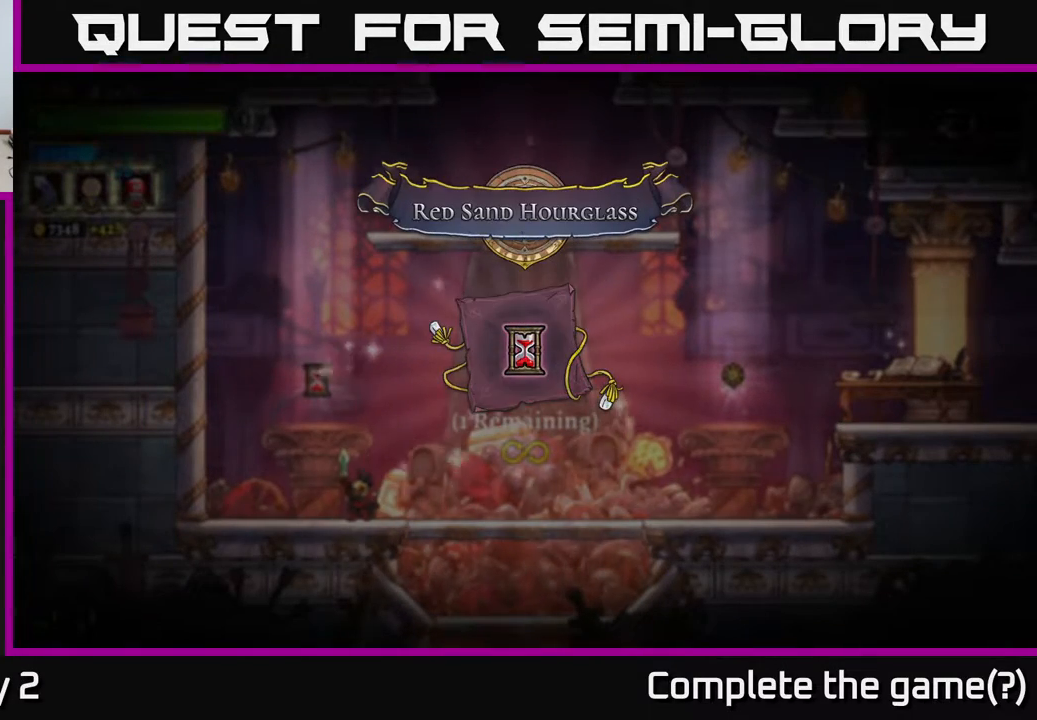
{"buttons": [], "left_stick": "center", "right_stick": "center", "events": []}
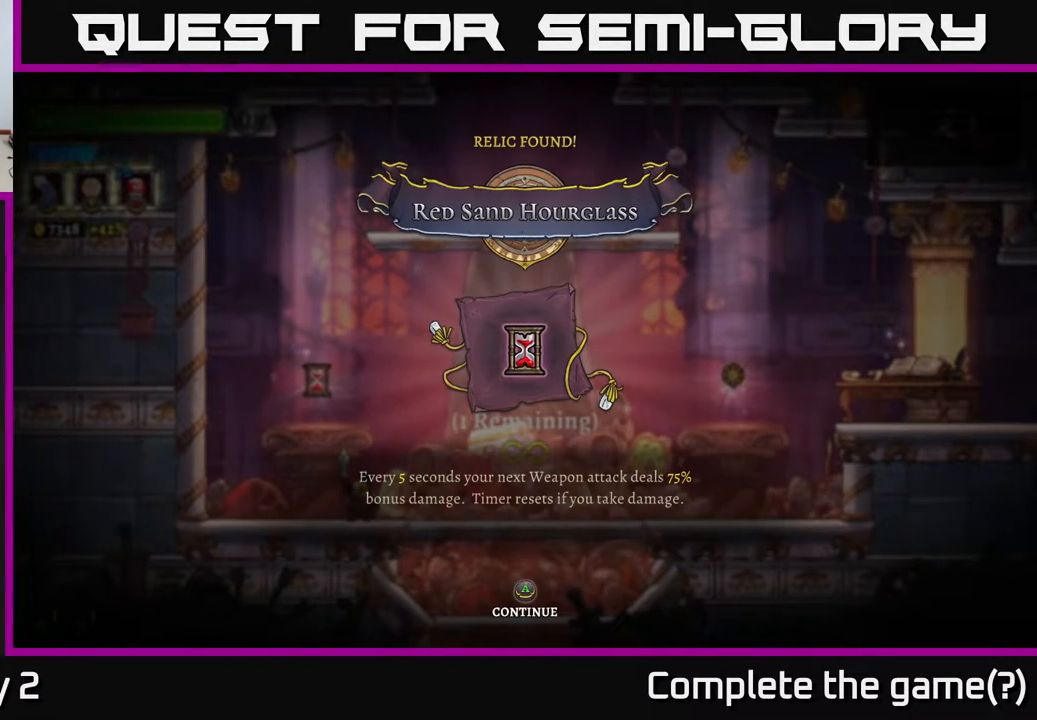
{"buttons": [], "left_stick": "center", "right_stick": "center", "events": [[333, "A", "down"], [483, "A", "up"]]}